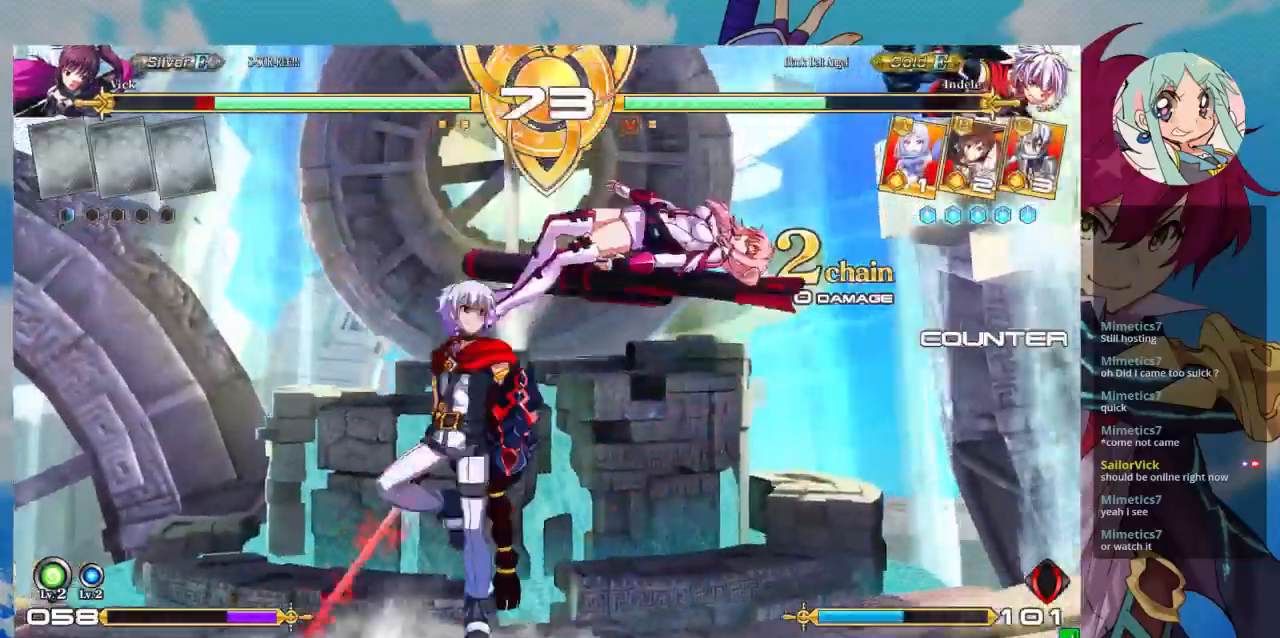
Gameplay with a controller (arcade stick); each line is a JSON object with the inputs held at the frame after it (dt_ms = milliseconds from this image to that frame). "events" lists button and stick changes between this image and that frame as [ms after this image, input, new state], when the widget could be followed in between. Not read: L3 R3.
{"dt_ms": 500, "buttons": ["SQUARE"], "left_stick": "right", "events": []}
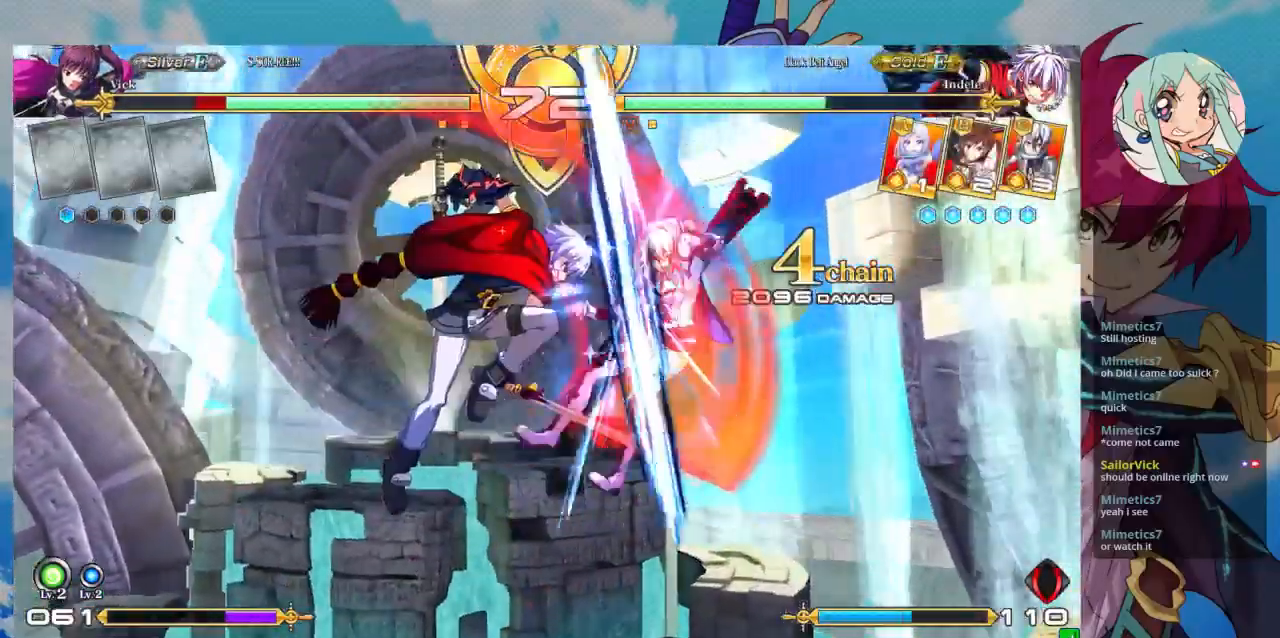
{"dt_ms": 500, "buttons": ["SQUARE"], "left_stick": "right", "events": []}
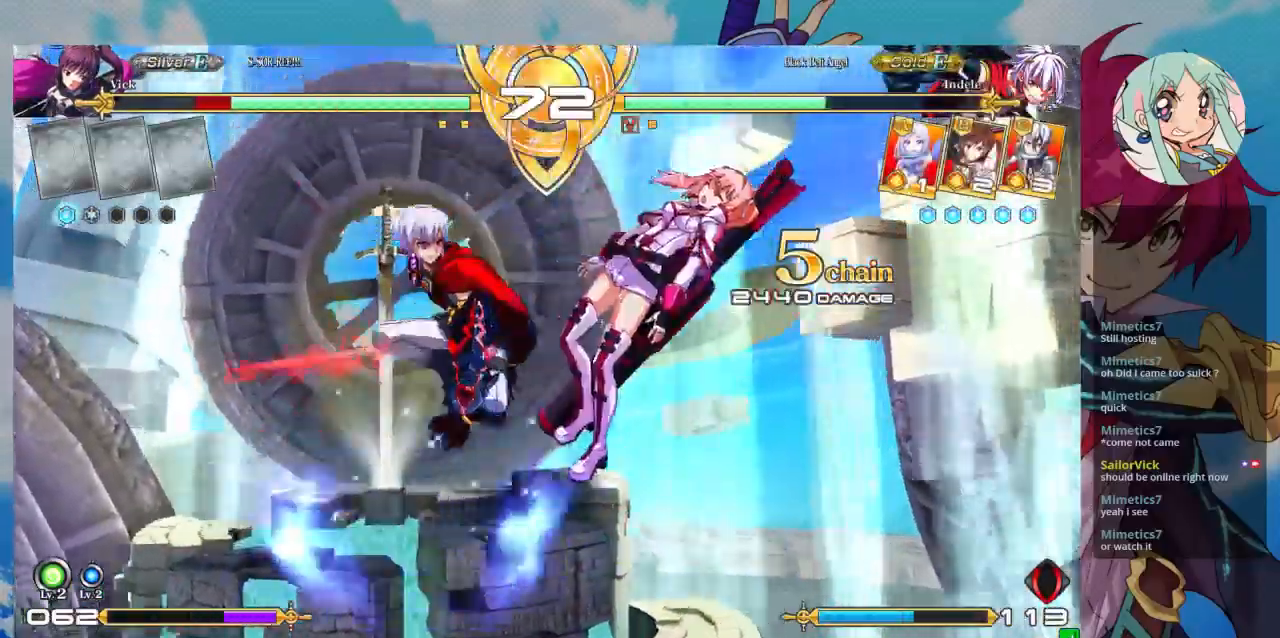
{"dt_ms": 500, "buttons": ["SQUARE"], "left_stick": "right", "events": [[100, "SQUARE", "up"], [367, "SQUARE", "down"]]}
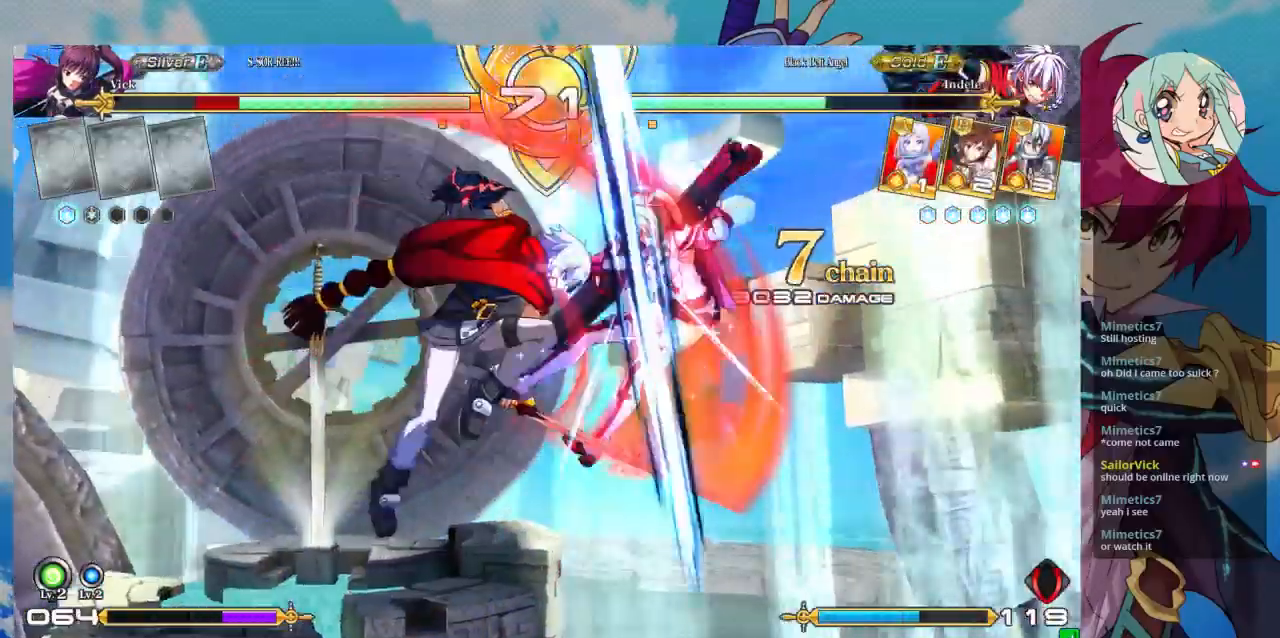
{"dt_ms": 500, "buttons": ["SQUARE"], "left_stick": "right", "events": []}
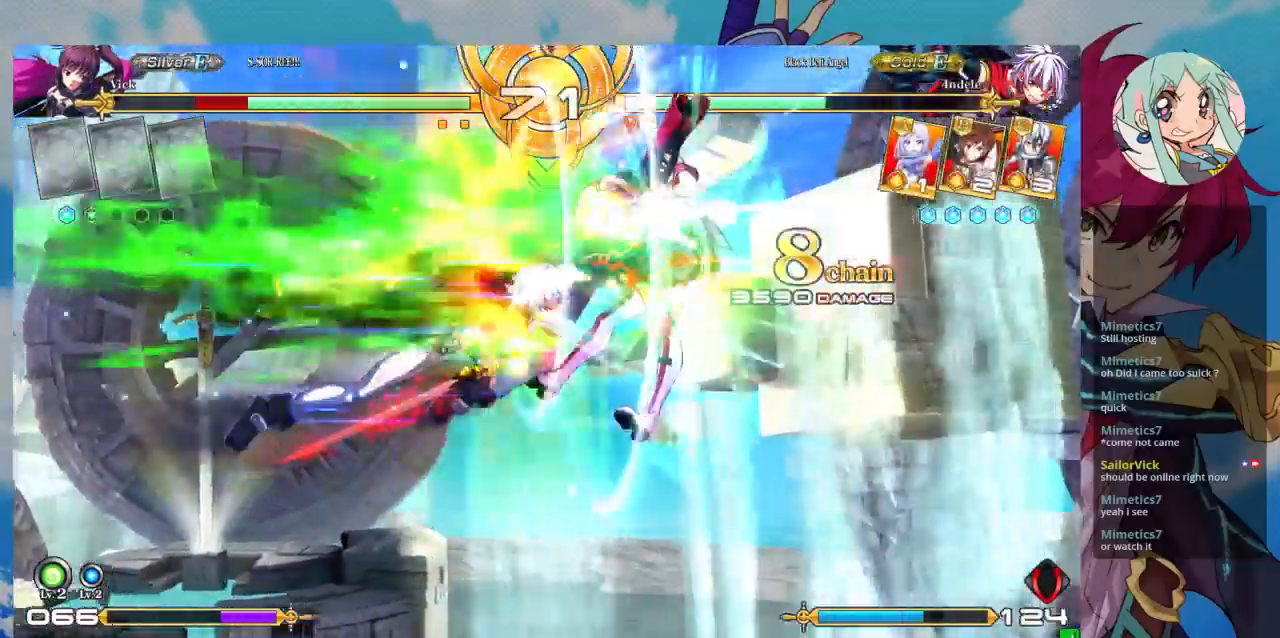
{"dt_ms": 500, "buttons": ["SQUARE"], "left_stick": "right", "events": []}
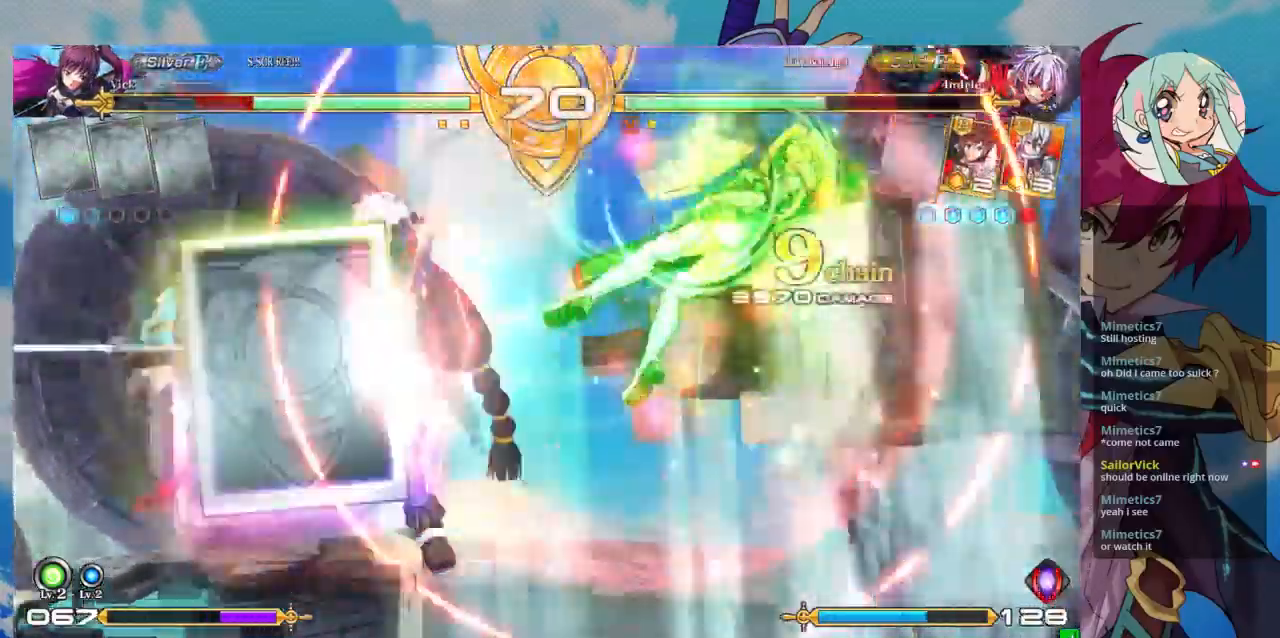
{"dt_ms": 500, "buttons": ["SQUARE"], "left_stick": "right", "events": []}
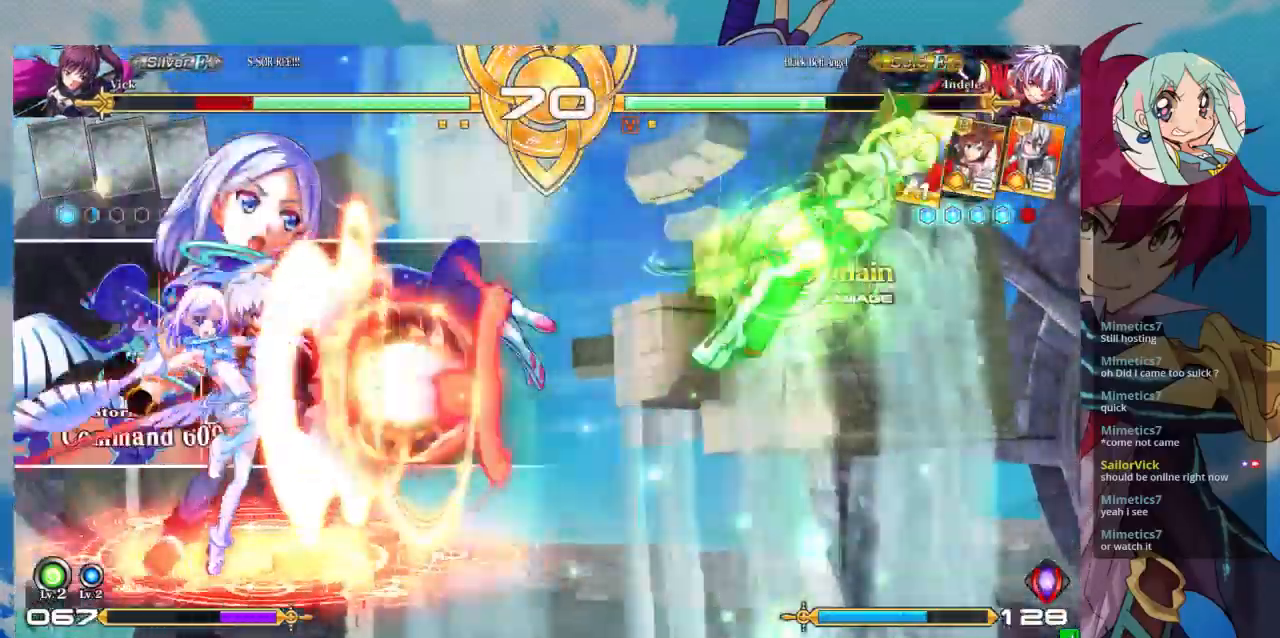
{"dt_ms": 500, "buttons": ["SQUARE"], "left_stick": "right", "events": []}
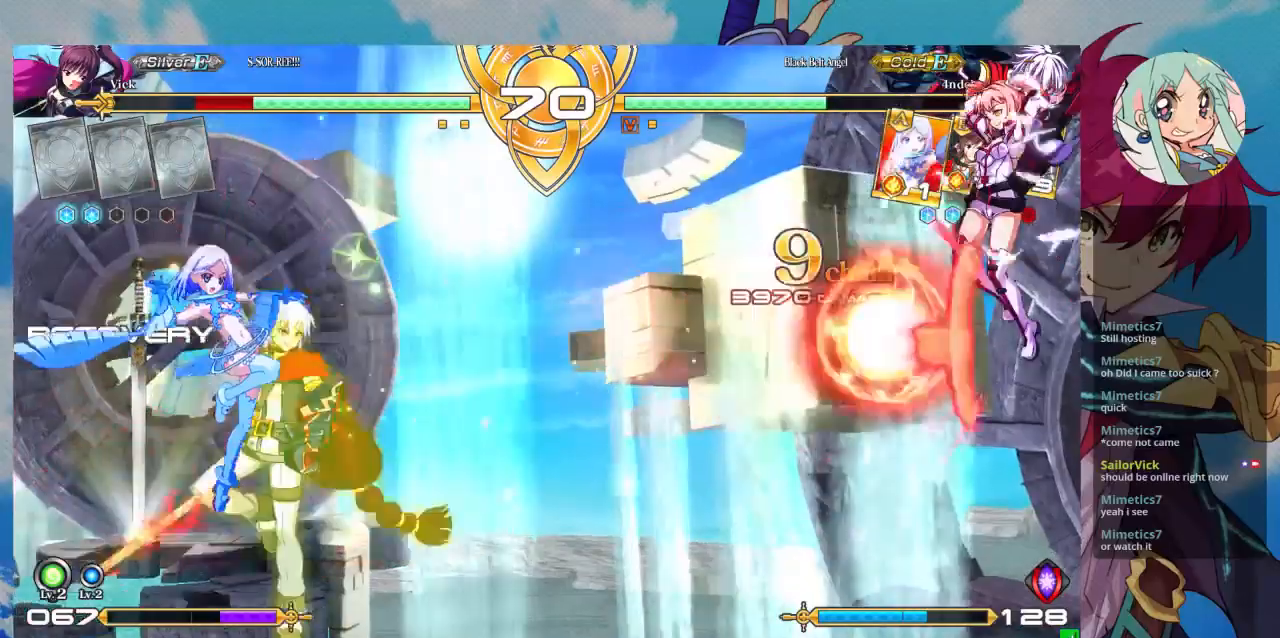
{"dt_ms": 500, "buttons": [], "left_stick": "right", "events": [[333, "SQUARE", "up"]]}
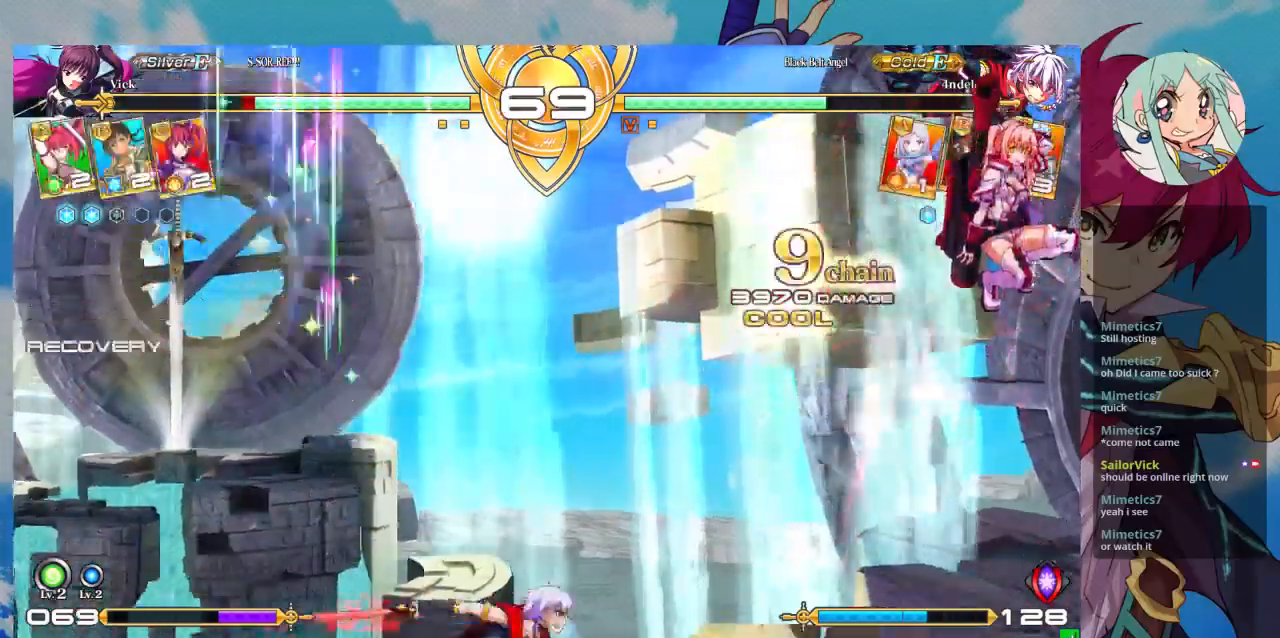
{"dt_ms": 500, "buttons": [], "left_stick": "right", "events": [[200, "left_stick", "up-right"], [467, "left_stick", "right"]]}
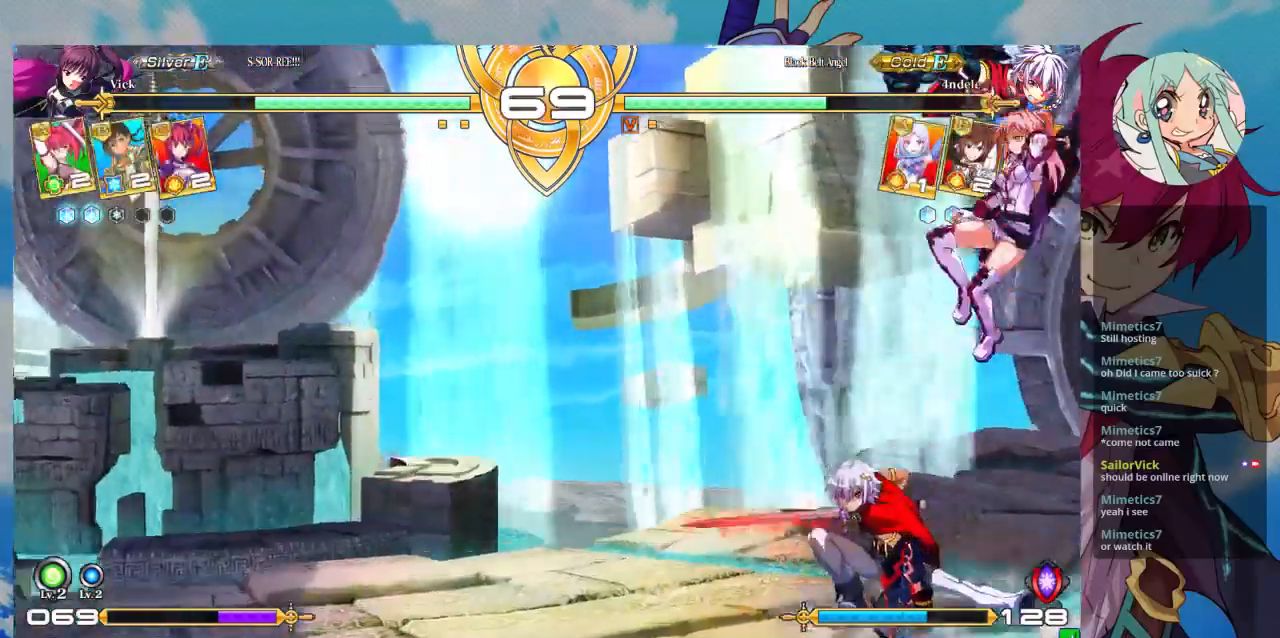
{"dt_ms": 500, "buttons": [], "left_stick": "down-right", "events": [[67, "left_stick", "down-right"], [300, "TRIANGLE", "down"], [467, "TRIANGLE", "up"]]}
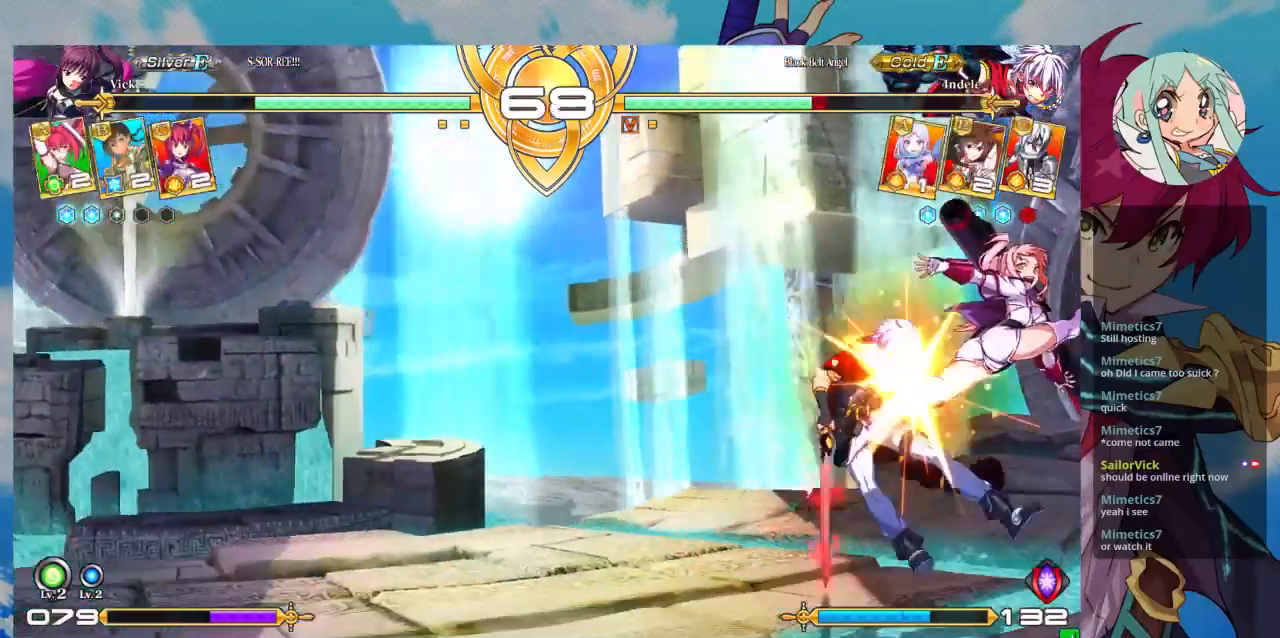
{"dt_ms": 500, "buttons": [], "left_stick": "center", "events": [[167, "SQUARE", "down"], [333, "SQUARE", "up"], [333, "TRIANGLE", "down"], [367, "left_stick", "center"], [433, "TRIANGLE", "up"]]}
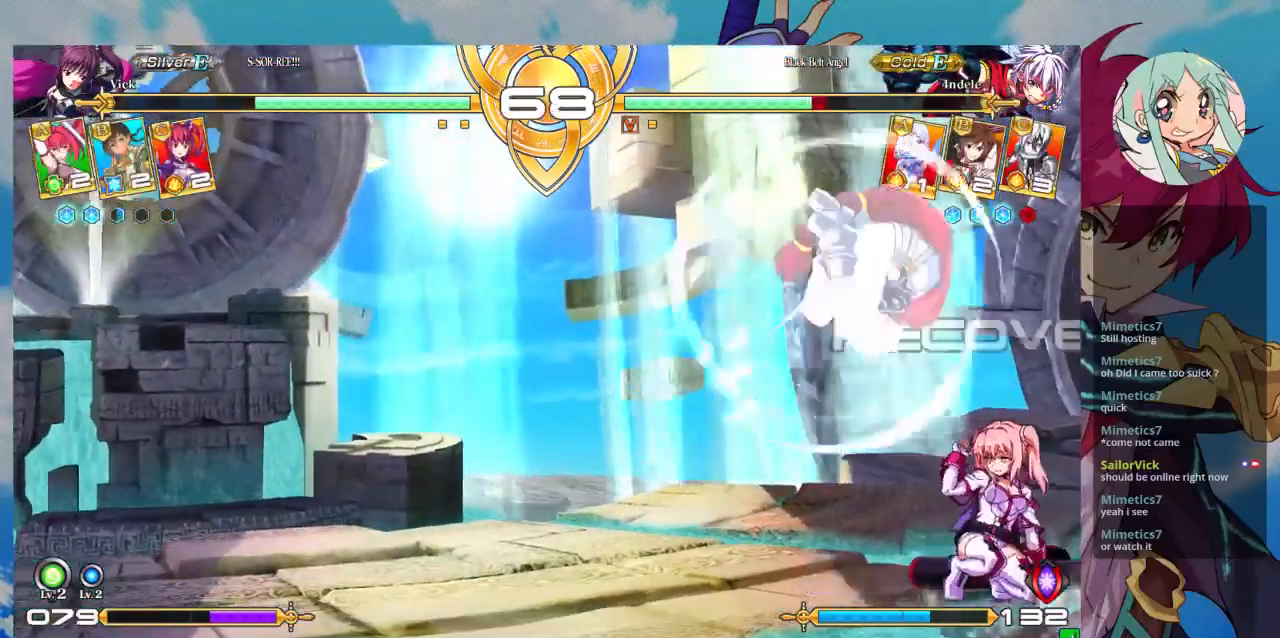
{"dt_ms": 500, "buttons": ["SQUARE"], "left_stick": "right", "events": [[367, "left_stick", "right"], [500, "SQUARE", "down"]]}
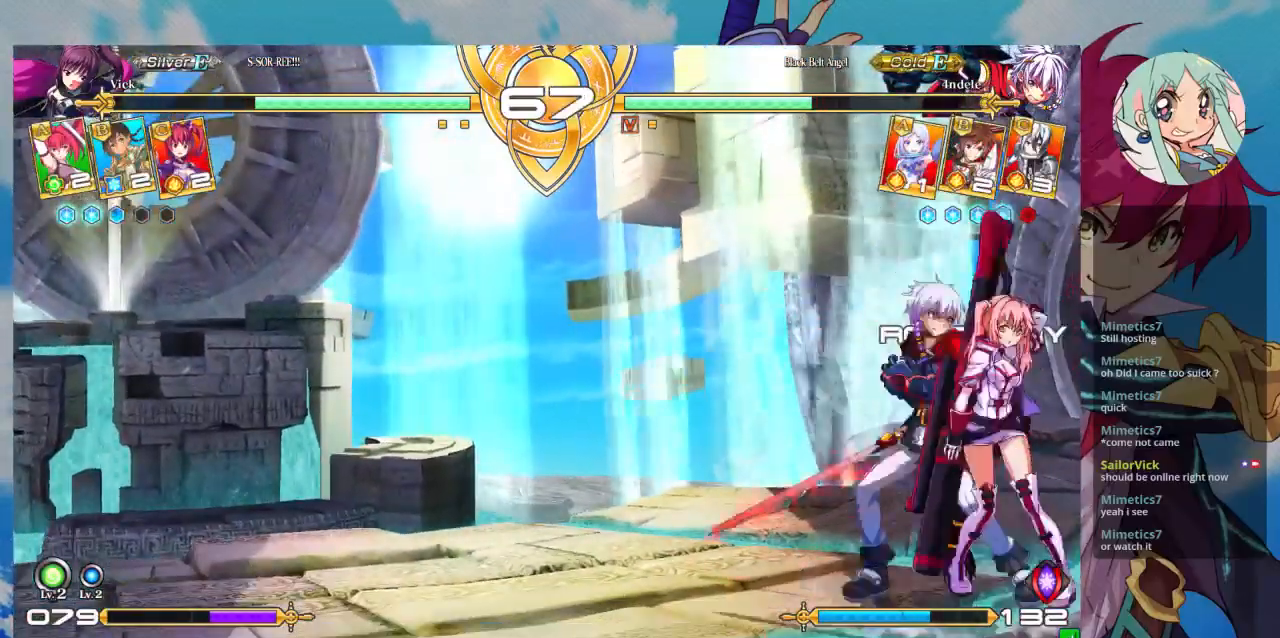
{"dt_ms": 500, "buttons": [], "left_stick": "down-right", "events": [[33, "left_stick", "down-left"], [233, "SQUARE", "up"], [333, "SQUARE", "down"], [367, "left_stick", "down-right"], [400, "SQUARE", "up"]]}
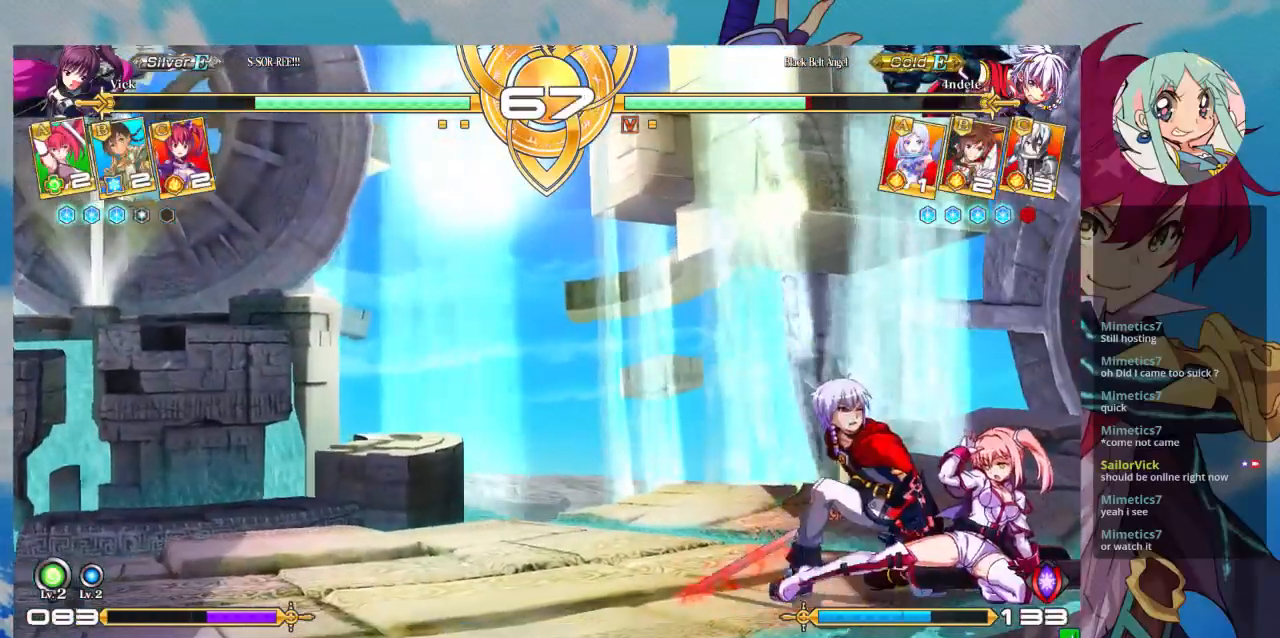
{"dt_ms": 500, "buttons": ["R1"], "left_stick": "center", "events": [[100, "TRIANGLE", "down"], [133, "left_stick", "center"], [267, "TRIANGLE", "up"], [433, "R1", "down"]]}
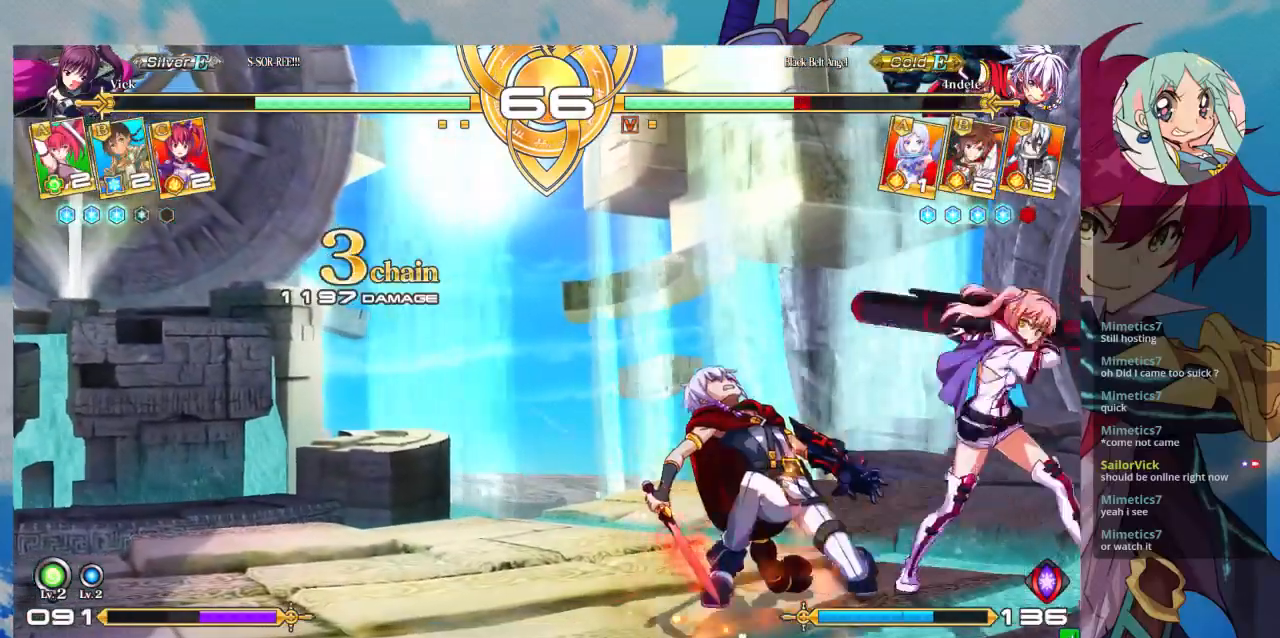
{"dt_ms": 500, "buttons": [], "left_stick": "center", "events": [[67, "R1", "up"], [233, "CROSS", "down"], [333, "CROSS", "up"], [400, "CROSS", "down"], [467, "CROSS", "up"]]}
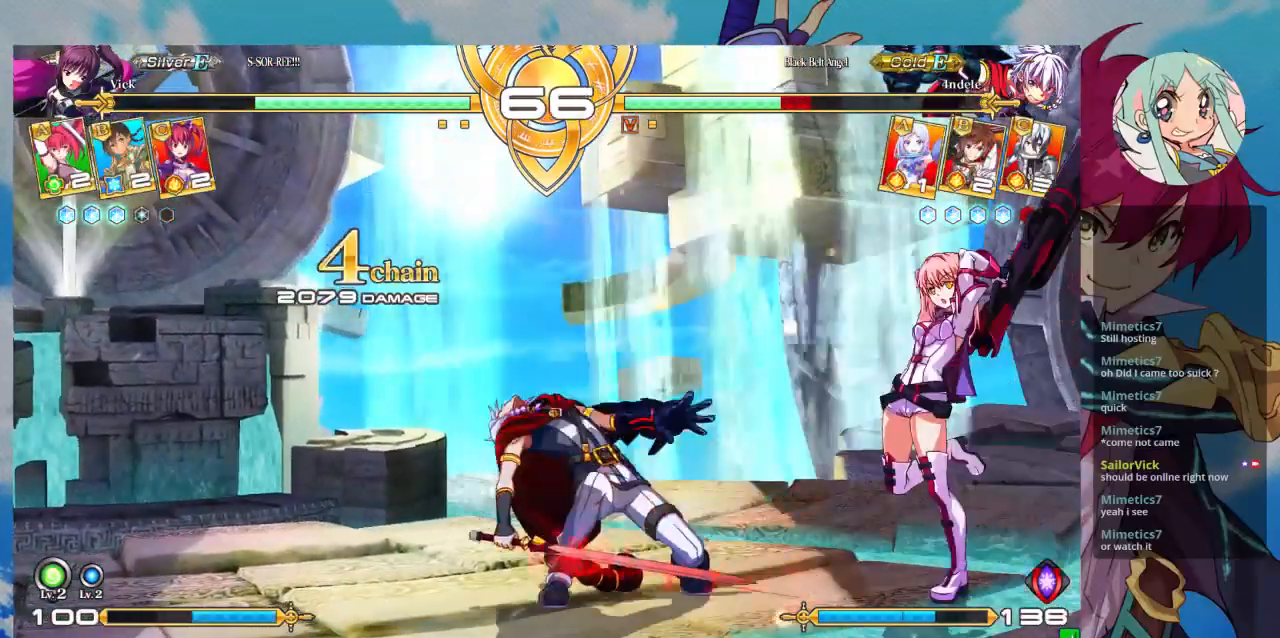
{"dt_ms": 500, "buttons": [], "left_stick": "center", "events": [[33, "CROSS", "down"], [100, "CROSS", "up"], [167, "CROSS", "down"], [267, "CROSS", "up"]]}
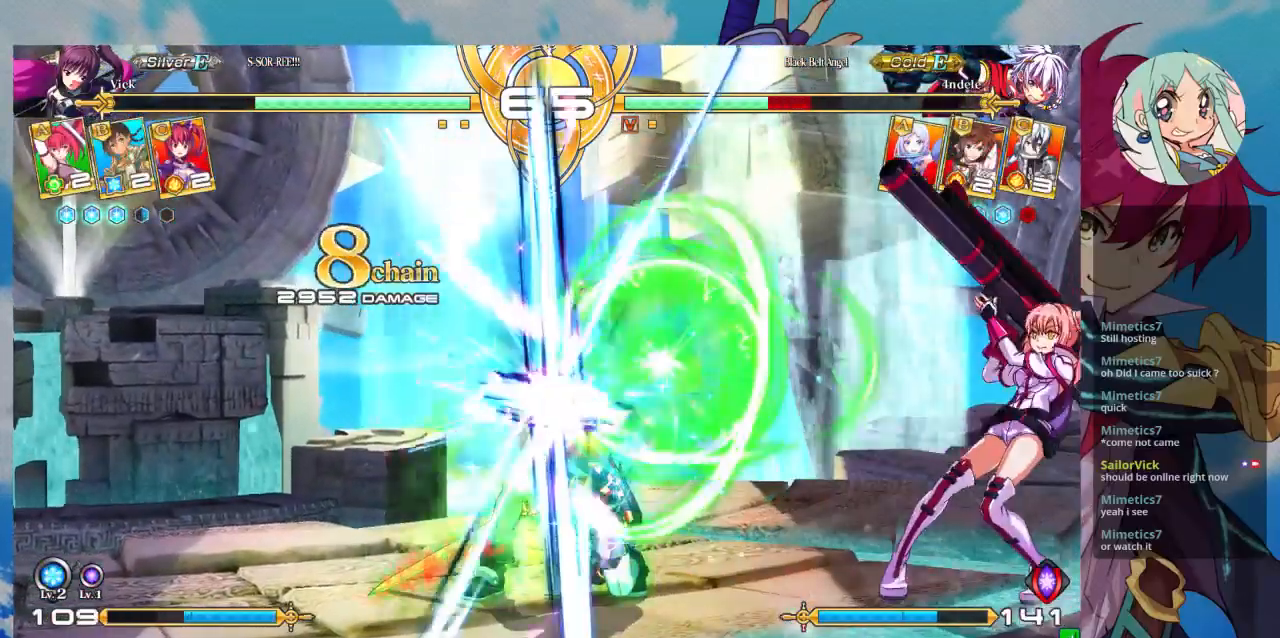
{"dt_ms": 500, "buttons": ["R1"], "left_stick": "center", "events": [[33, "left_stick", "left"], [133, "left_stick", "center"], [200, "left_stick", "left"], [333, "TRIANGLE", "down"], [333, "left_stick", "center"], [433, "TRIANGLE", "up"], [500, "R1", "down"]]}
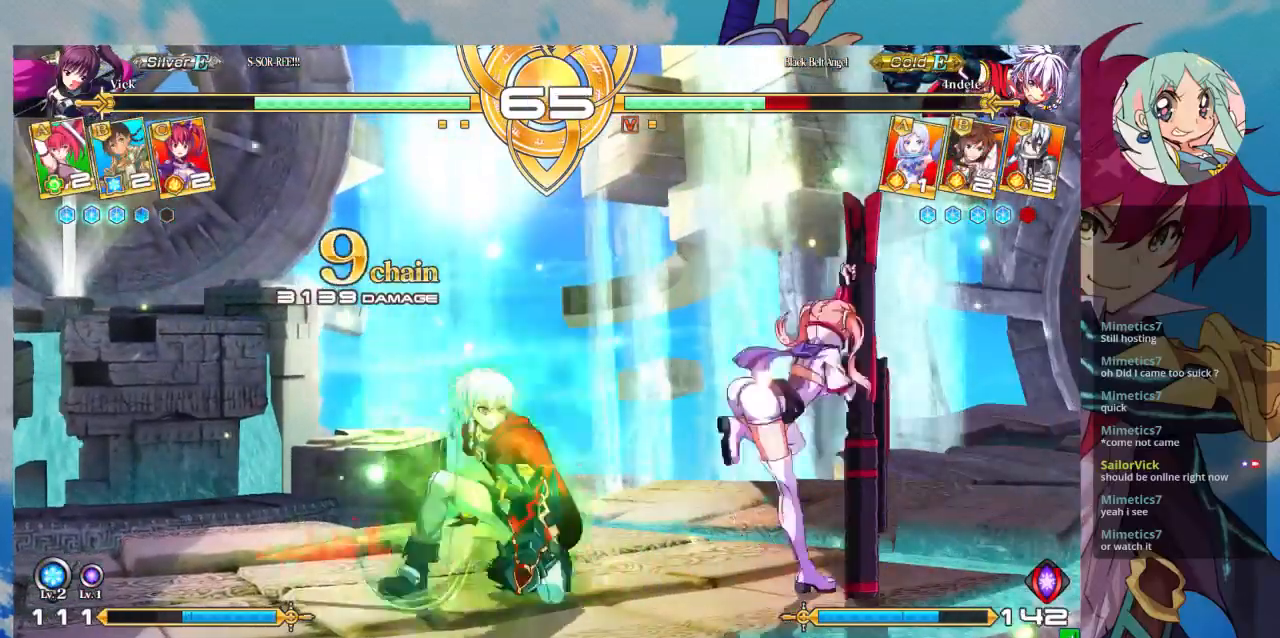
{"dt_ms": 500, "buttons": [], "left_stick": "center", "events": [[133, "R1", "up"], [367, "left_stick", "down"], [467, "left_stick", "center"]]}
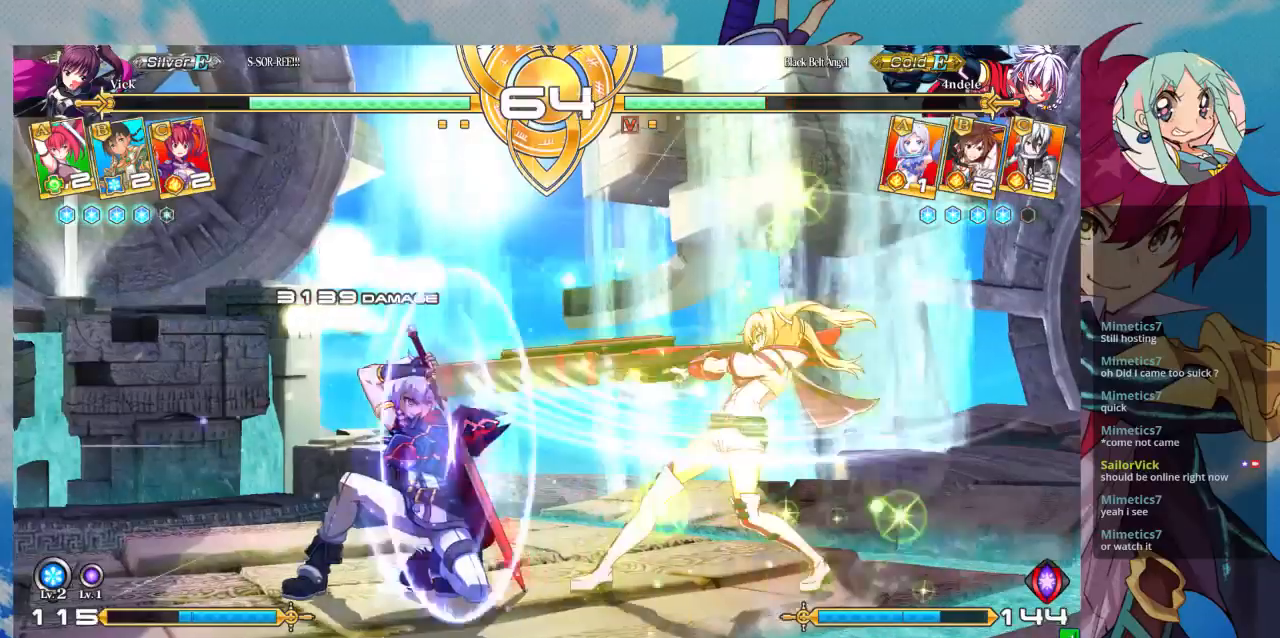
{"dt_ms": 500, "buttons": [], "left_stick": "down-right"}
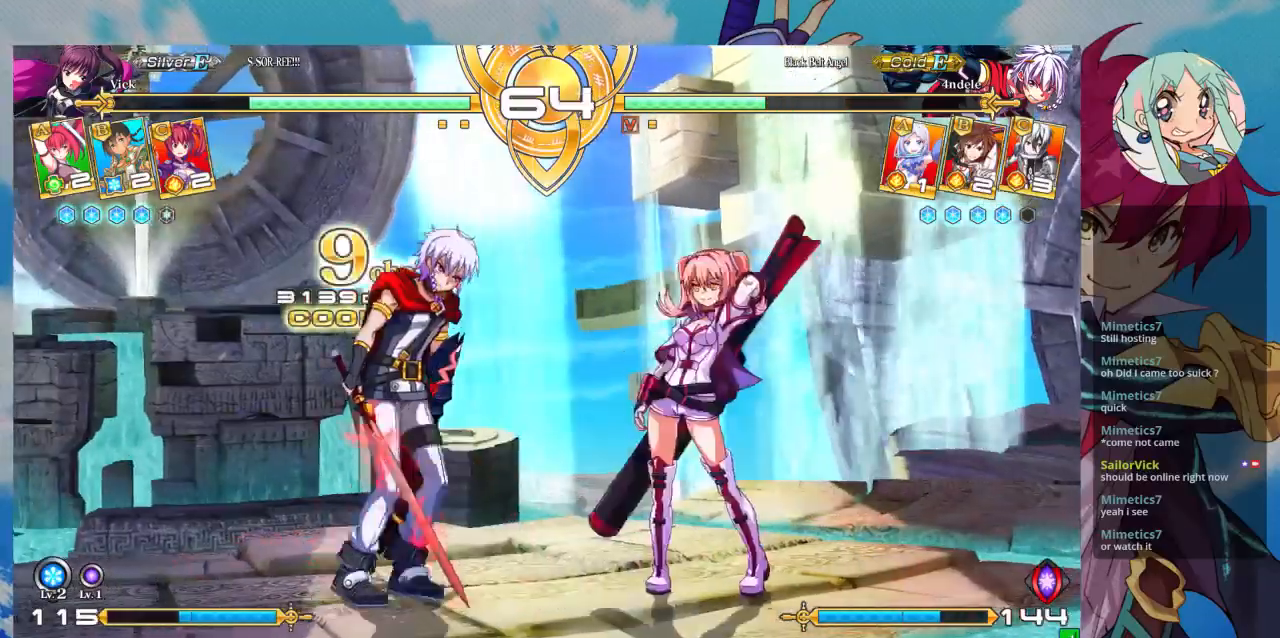
{"dt_ms": 500, "buttons": [], "left_stick": "up-right"}
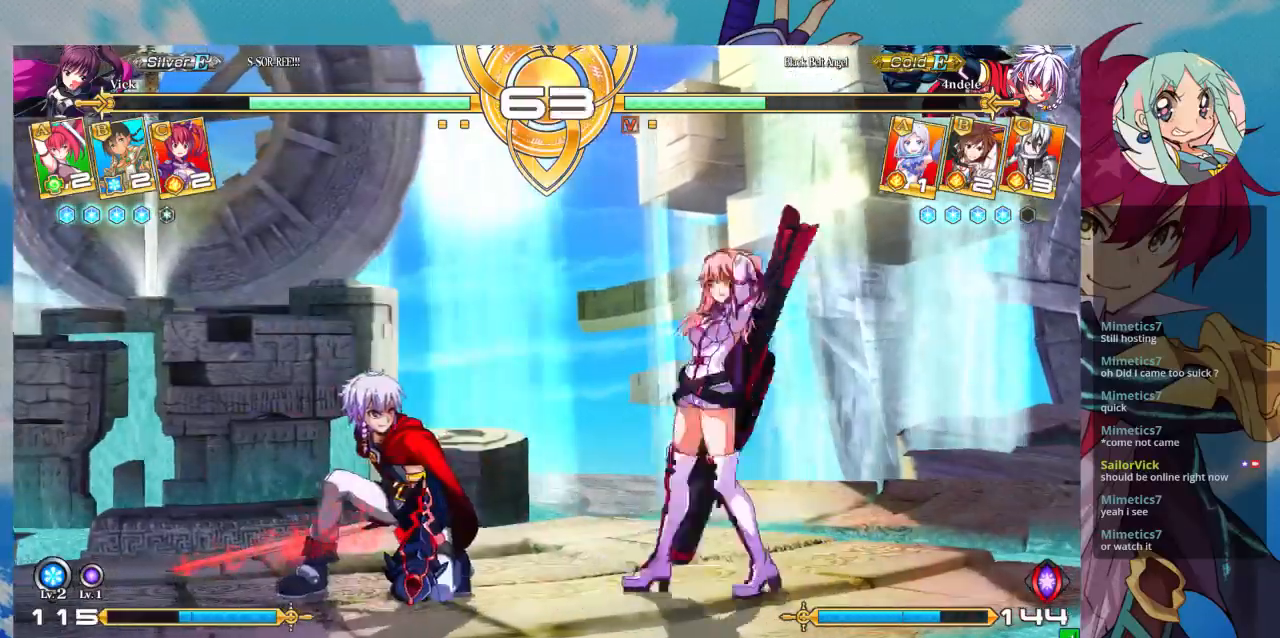
{"dt_ms": 500, "buttons": [], "left_stick": "center", "events": [[367, "left_stick", "center"]]}
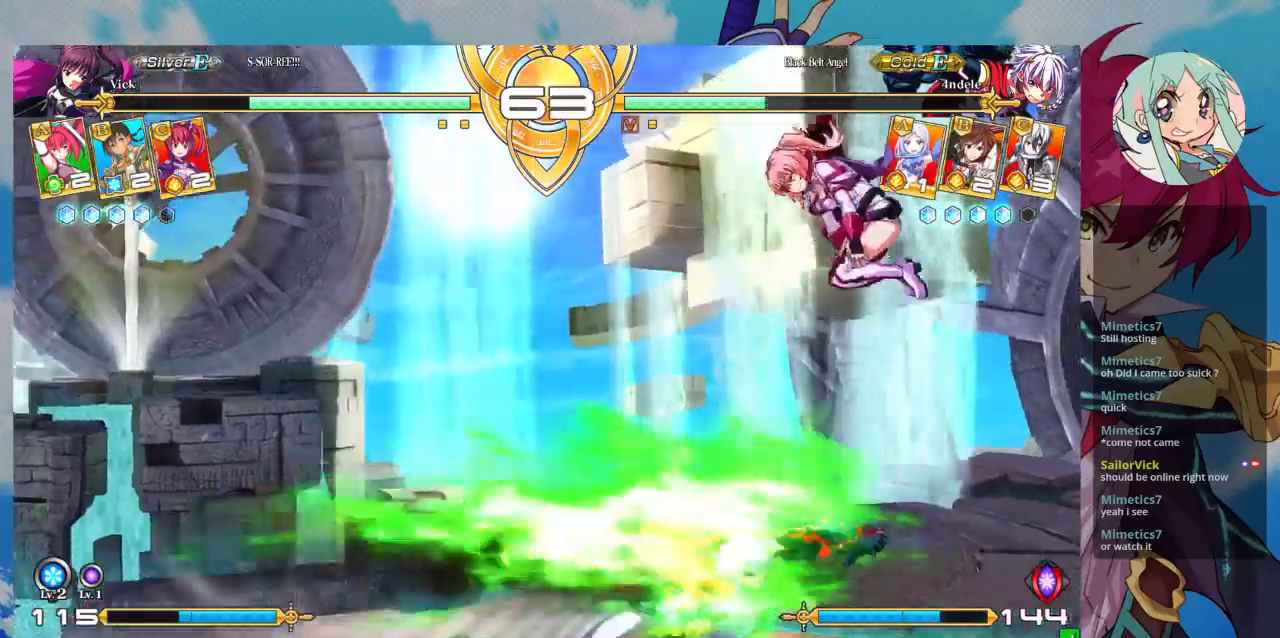
{"dt_ms": 500, "buttons": [], "left_stick": "center", "events": [[100, "CROSS", "down"], [333, "CROSS", "up"]]}
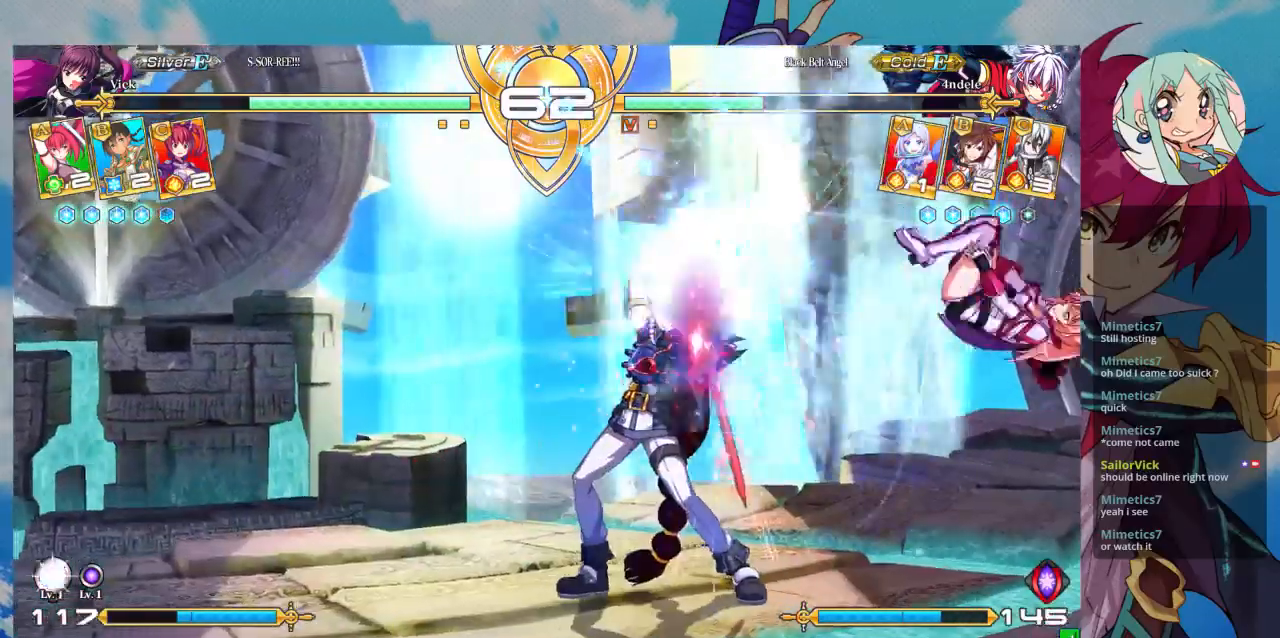
{"dt_ms": 500, "buttons": [], "left_stick": "left", "events": [[233, "left_stick", "left"], [300, "left_stick", "center"], [367, "left_stick", "left"]]}
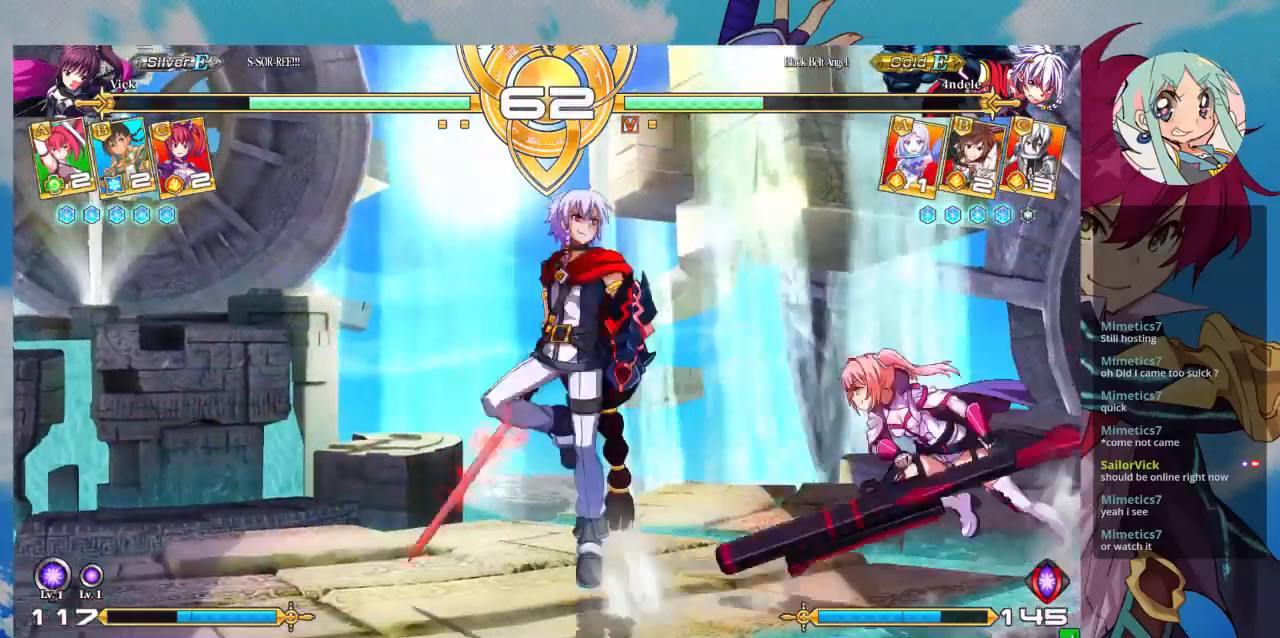
{"dt_ms": 500, "buttons": [], "left_stick": "left", "events": [[233, "R1", "down"], [233, "TRIANGLE", "down"], [367, "R1", "up"], [367, "TRIANGLE", "up"]]}
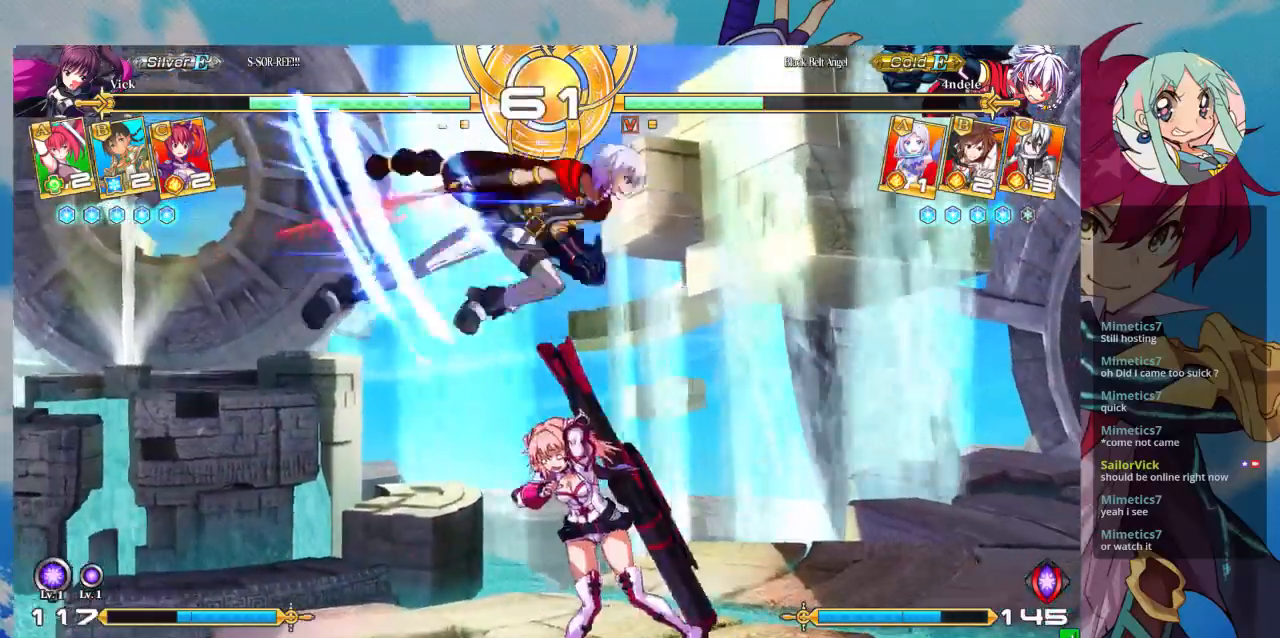
{"dt_ms": 500, "buttons": ["SQUARE"], "left_stick": "down-left", "events": [[67, "left_stick", "right"], [433, "left_stick", "down-left"], [467, "SQUARE", "down"]]}
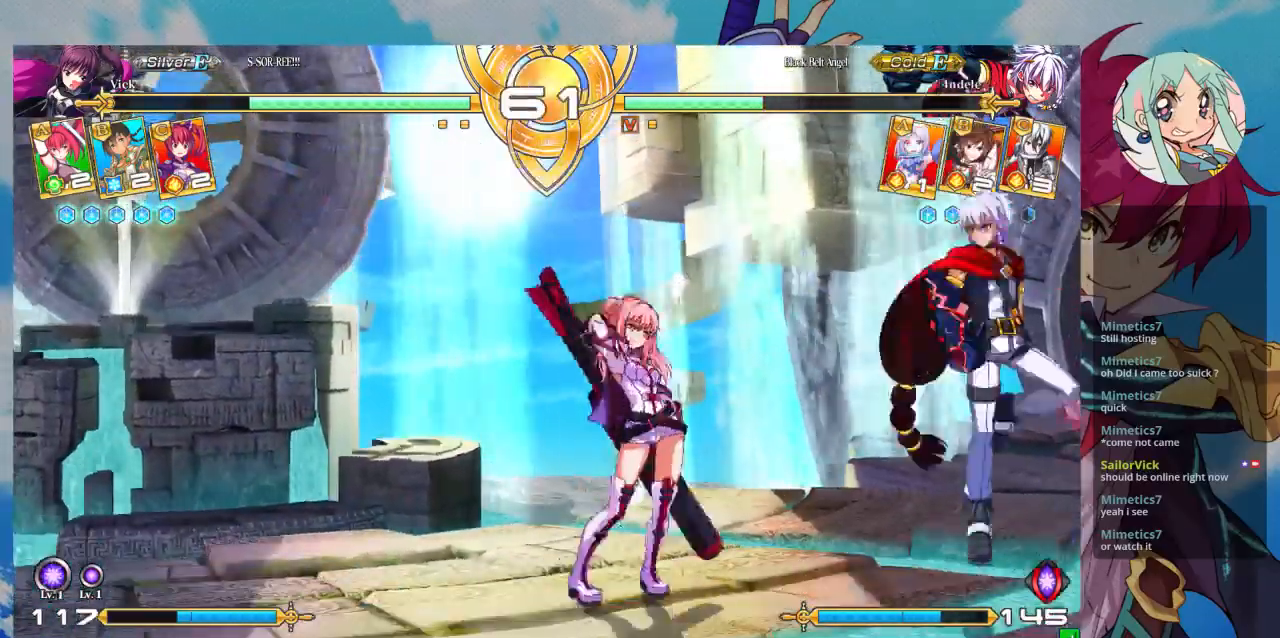
{"dt_ms": 500, "buttons": [], "left_stick": "left", "events": [[67, "SQUARE", "up"], [200, "left_stick", "up-left"], [400, "left_stick", "center"], [467, "left_stick", "left"]]}
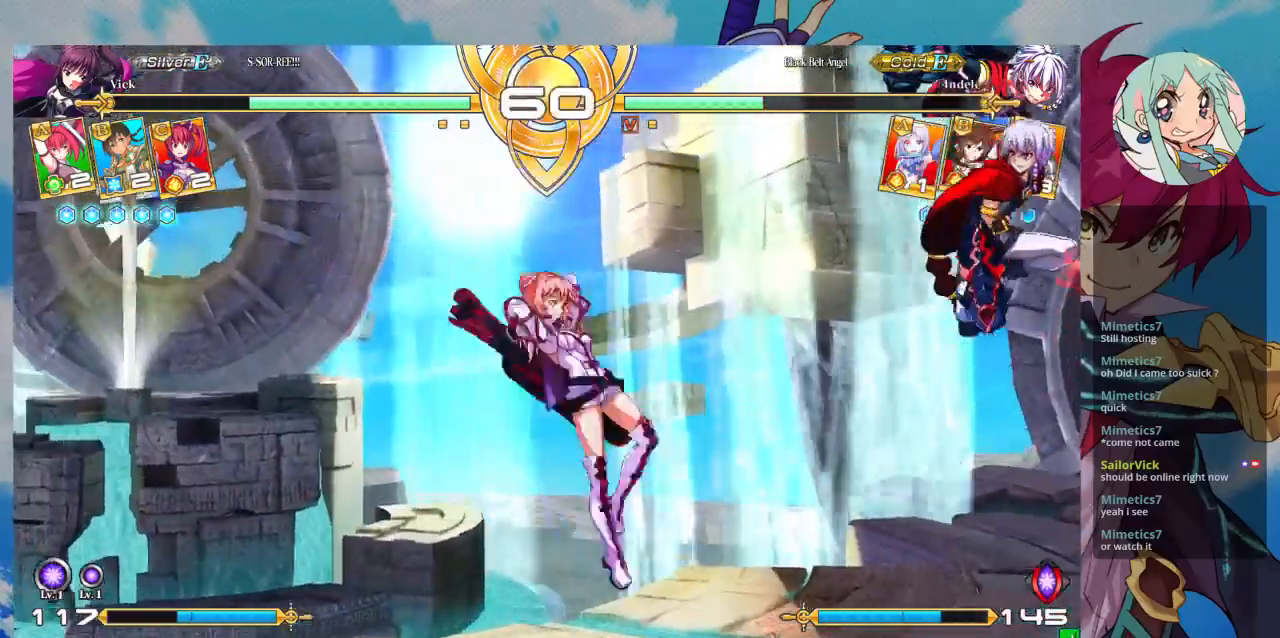
{"dt_ms": 500, "buttons": [], "left_stick": "down-left", "events": [[33, "left_stick", "center"], [167, "left_stick", "down"], [333, "SQUARE", "down"], [333, "left_stick", "center"], [400, "SQUARE", "up"], [500, "left_stick", "down-left"]]}
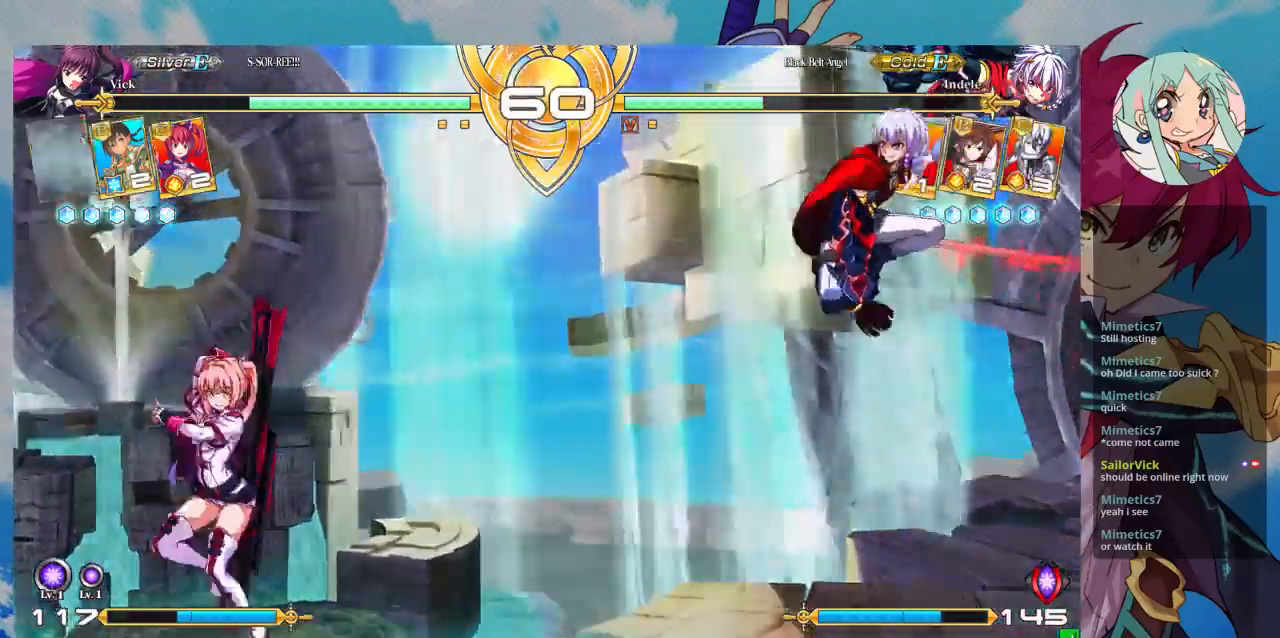
{"dt_ms": 500, "buttons": [], "left_stick": "center"}
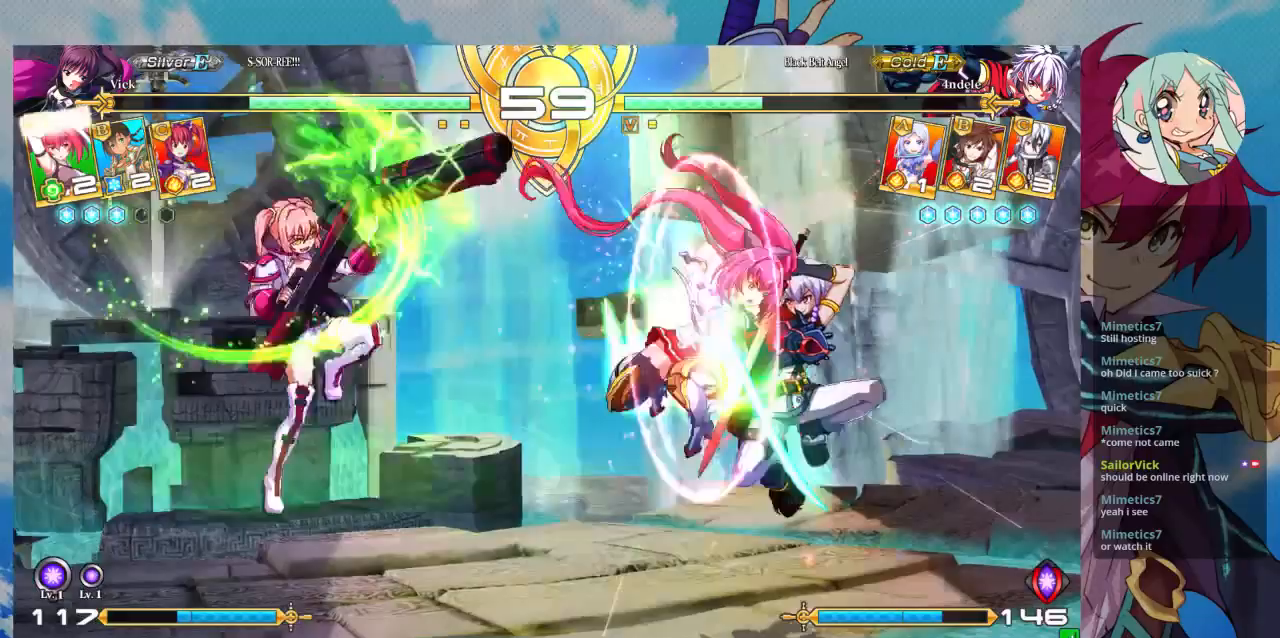
{"dt_ms": 500, "buttons": [], "left_stick": "right", "events": [[67, "CROSS", "down"], [133, "CROSS", "up"], [333, "left_stick", "right"], [400, "left_stick", "center"], [467, "left_stick", "right"]]}
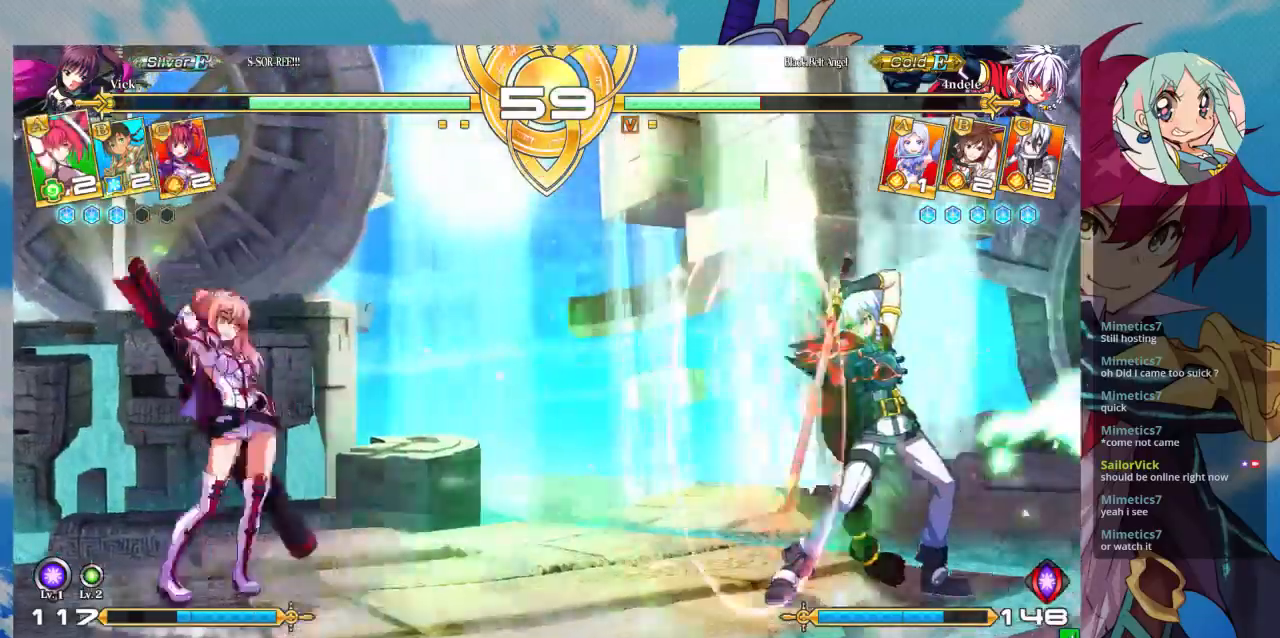
{"dt_ms": 1000, "buttons": [], "left_stick": "center"}